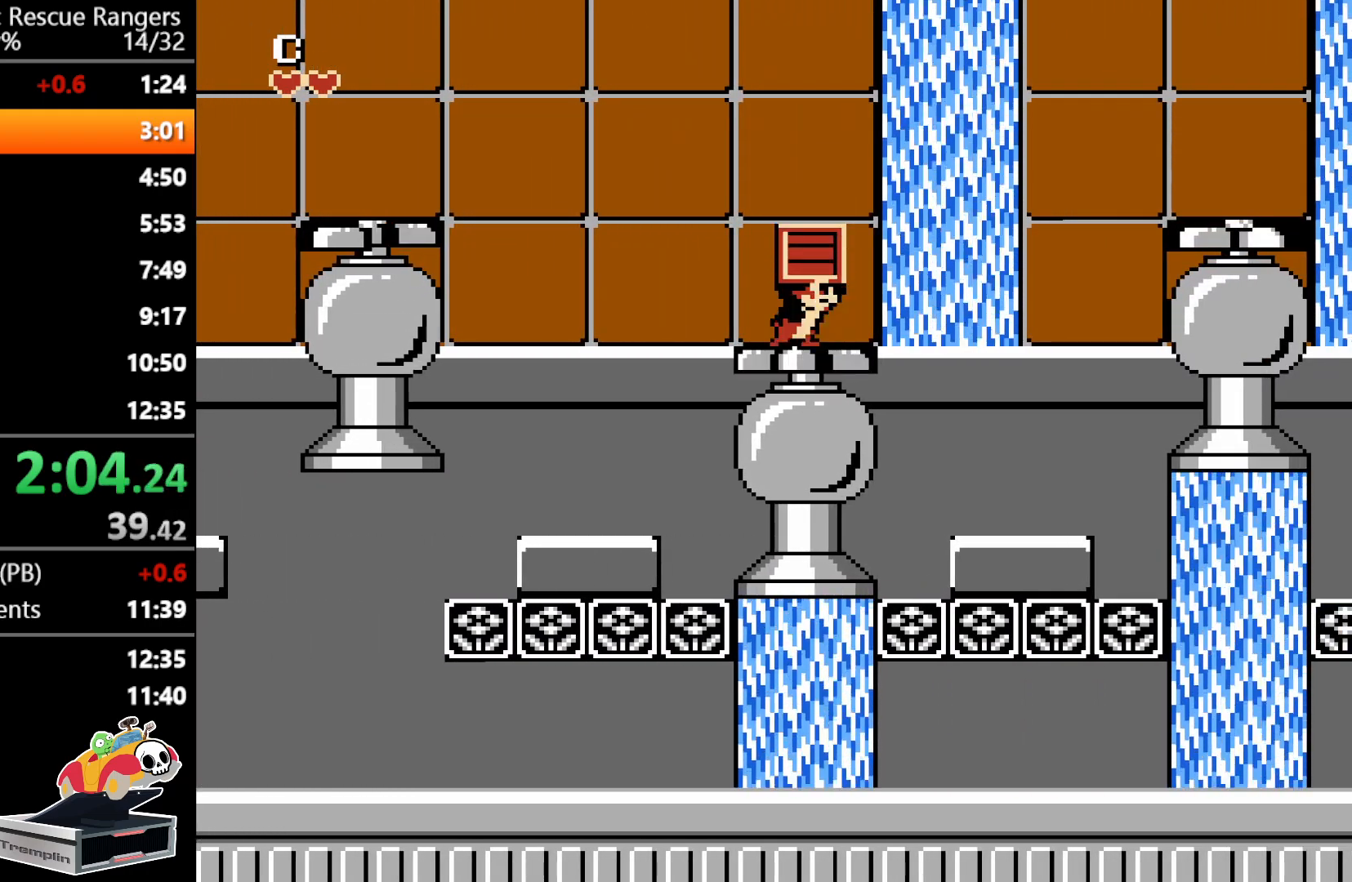
Gameplay with a controller (Nintendo layout); each line is a JSON object with the inputs held at the frame after it. "events" lists button and stick changes between this image and that frame as [ms after this image, input, new state], when the widget could be followed in between. Not read: L3 R3.
{"buttons": ["DPAD_RIGHT"], "events": [[67, "DPAD_DOWN", "up"], [133, "DPAD_DOWN", "down"], [267, "DPAD_DOWN", "up"], [467, "DPAD_RIGHT", "down"]]}
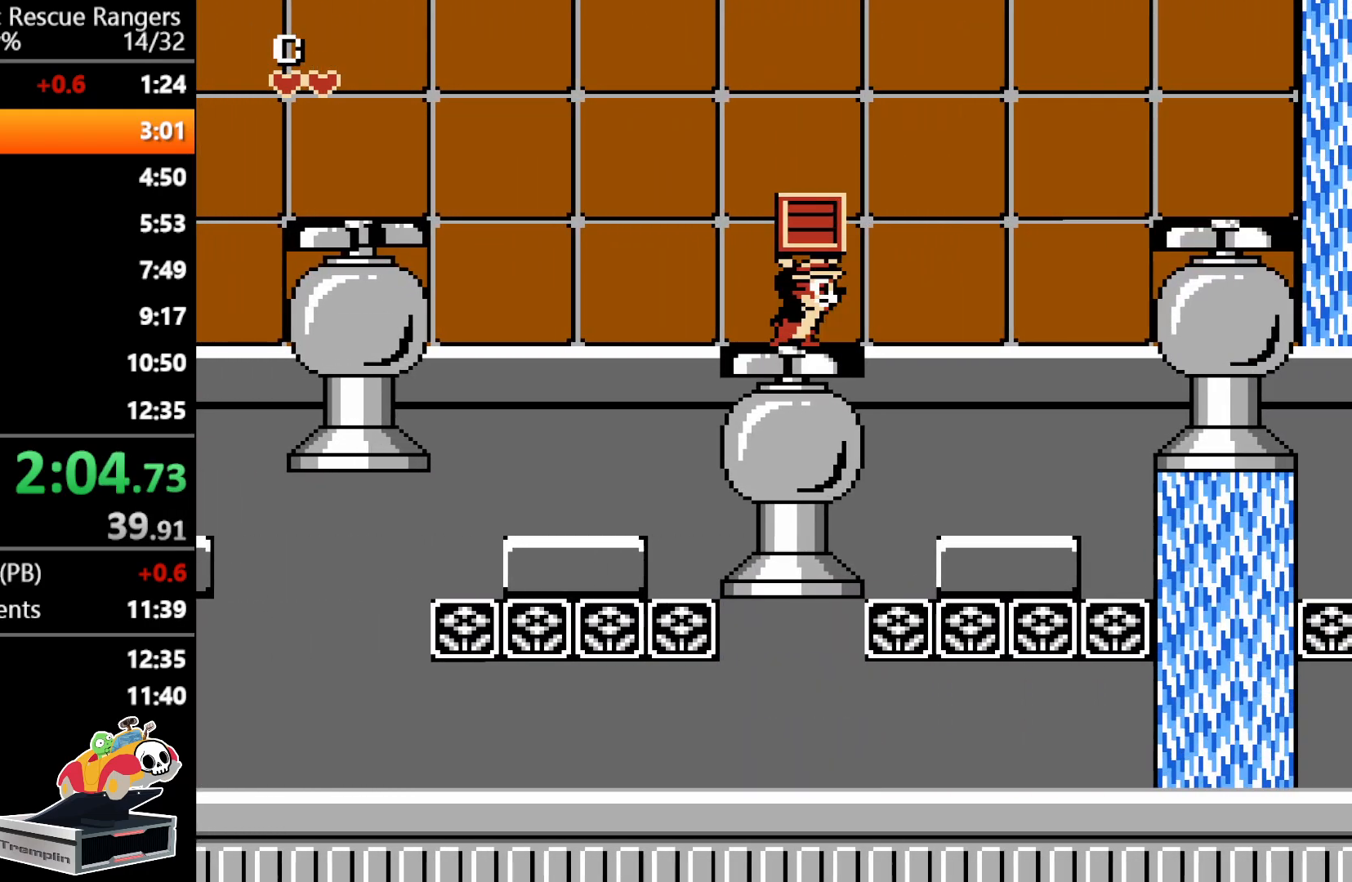
{"buttons": ["A", "DPAD_RIGHT"], "events": [[200, "A", "down"]]}
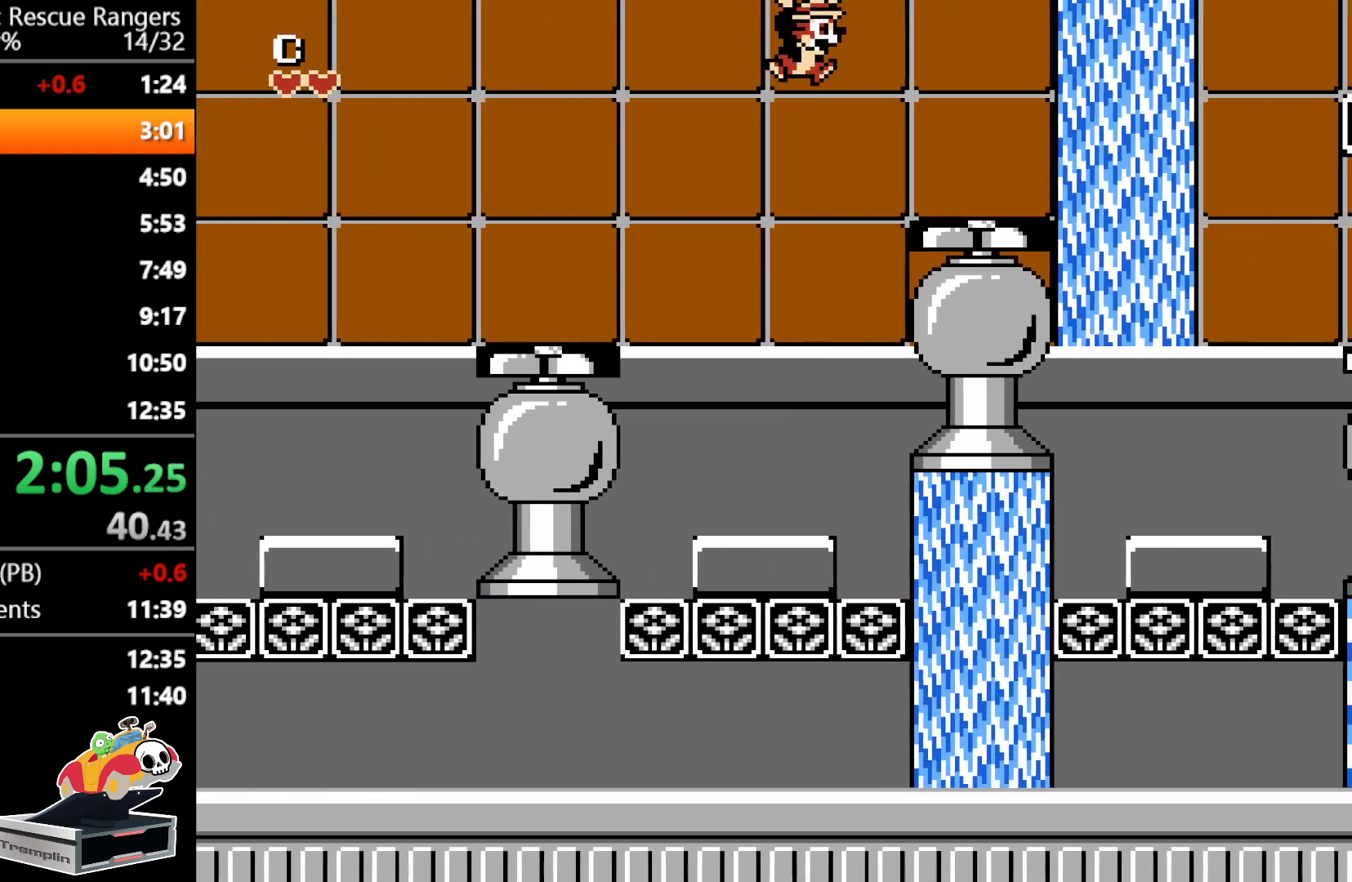
{"buttons": [], "events": [[250, "A", "up"], [300, "DPAD_RIGHT", "up"], [400, "DPAD_DOWN", "down"], [467, "DPAD_DOWN", "up"]]}
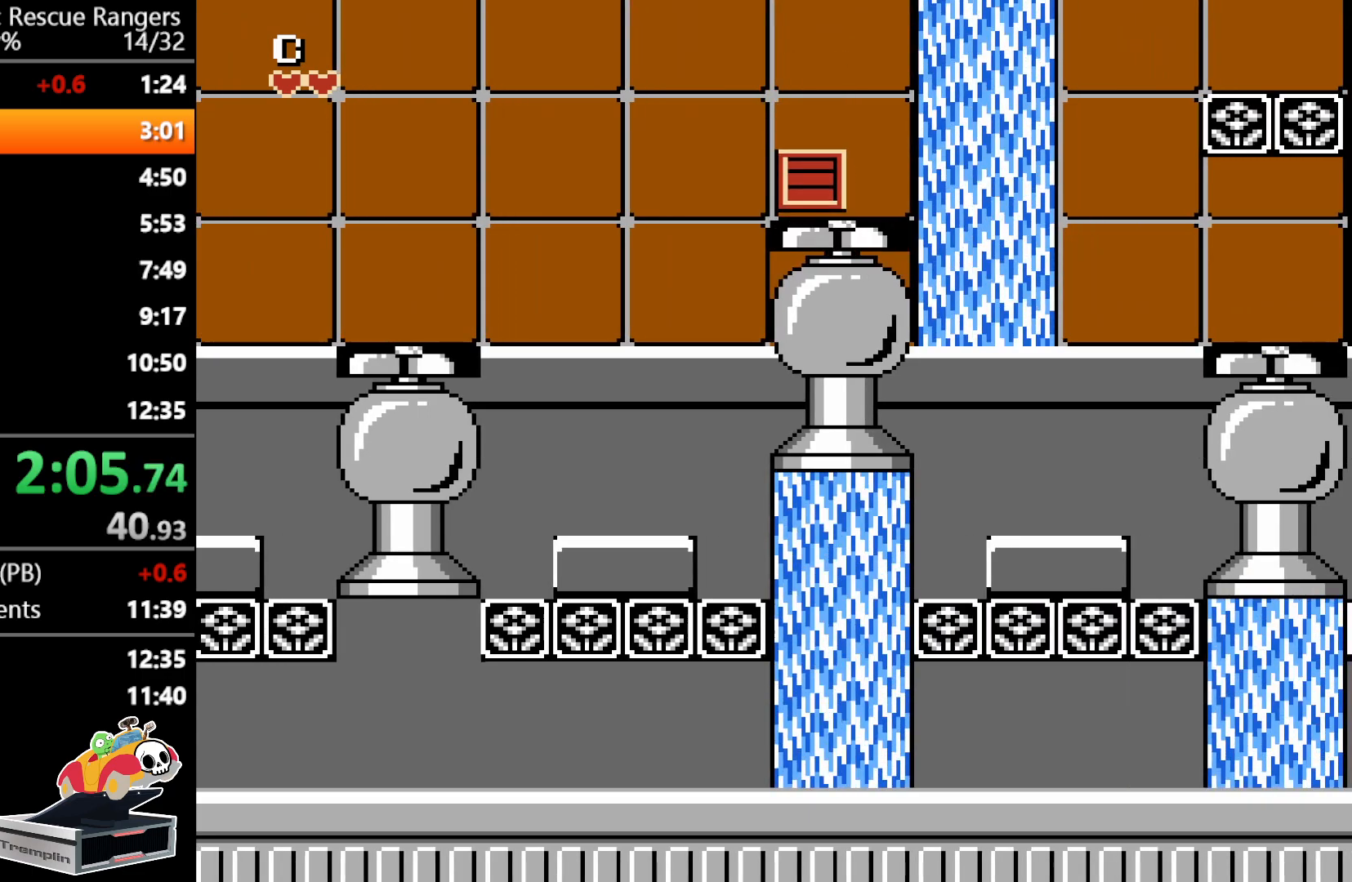
{"buttons": [], "events": [[67, "DPAD_DOWN", "down"], [167, "DPAD_DOWN", "up"], [233, "DPAD_DOWN", "down"], [317, "DPAD_DOWN", "up"], [383, "DPAD_DOWN", "down"], [483, "DPAD_DOWN", "up"]]}
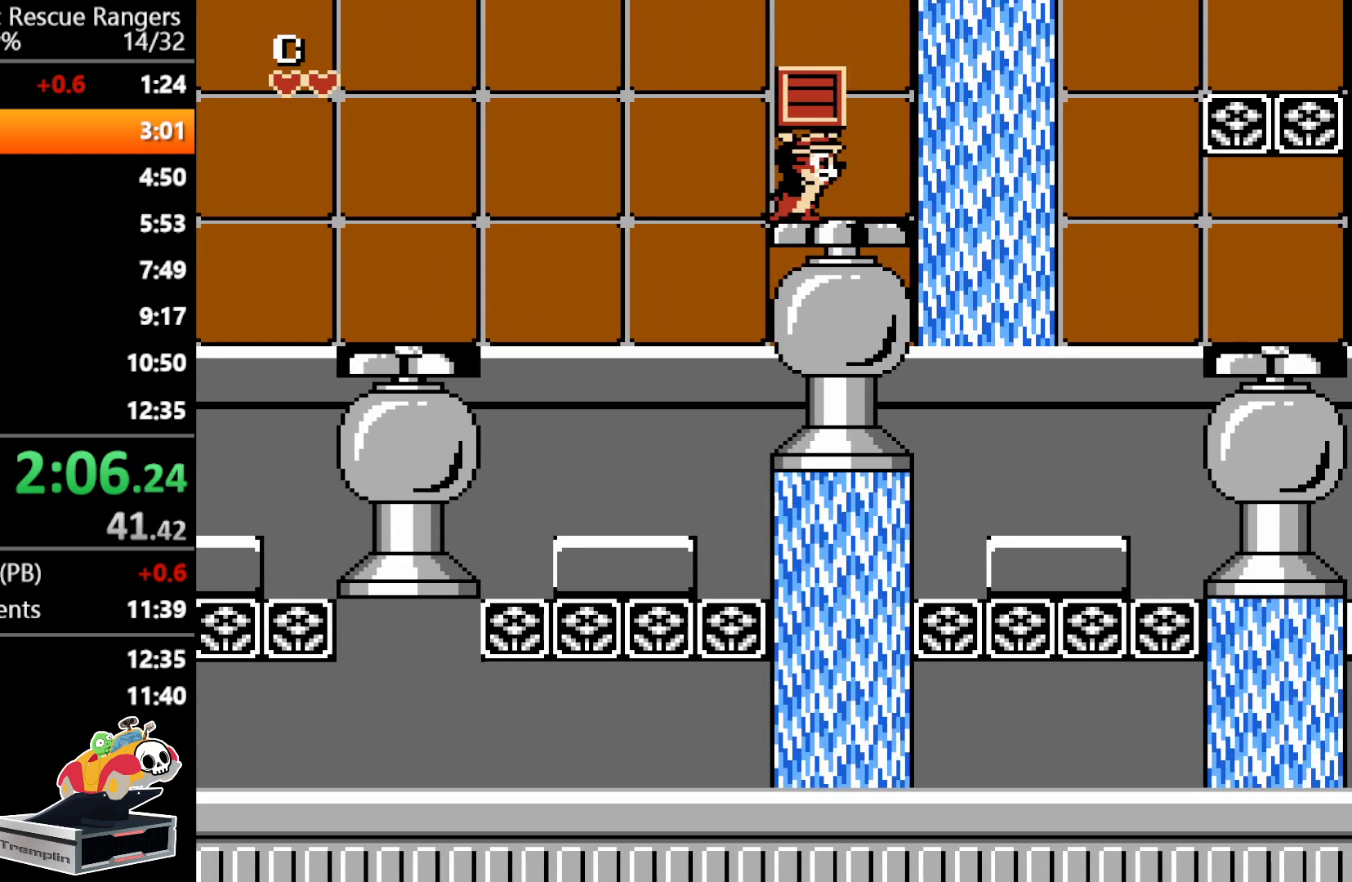
{"buttons": ["A", "DPAD_RIGHT"], "events": [[50, "DPAD_DOWN", "down"], [167, "DPAD_DOWN", "up"], [317, "DPAD_RIGHT", "down"], [417, "A", "down"]]}
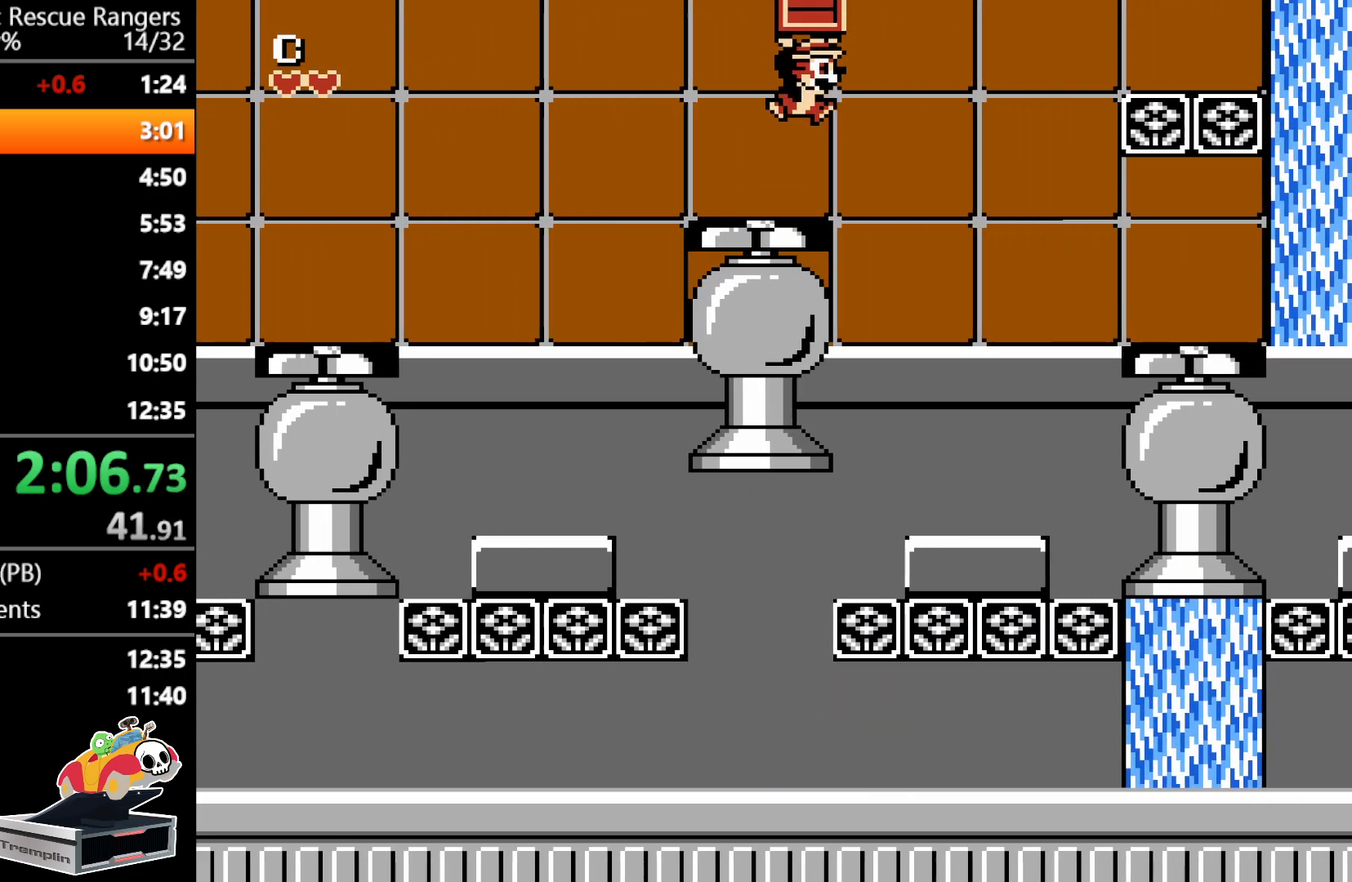
{"buttons": ["A", "DPAD_RIGHT"], "events": []}
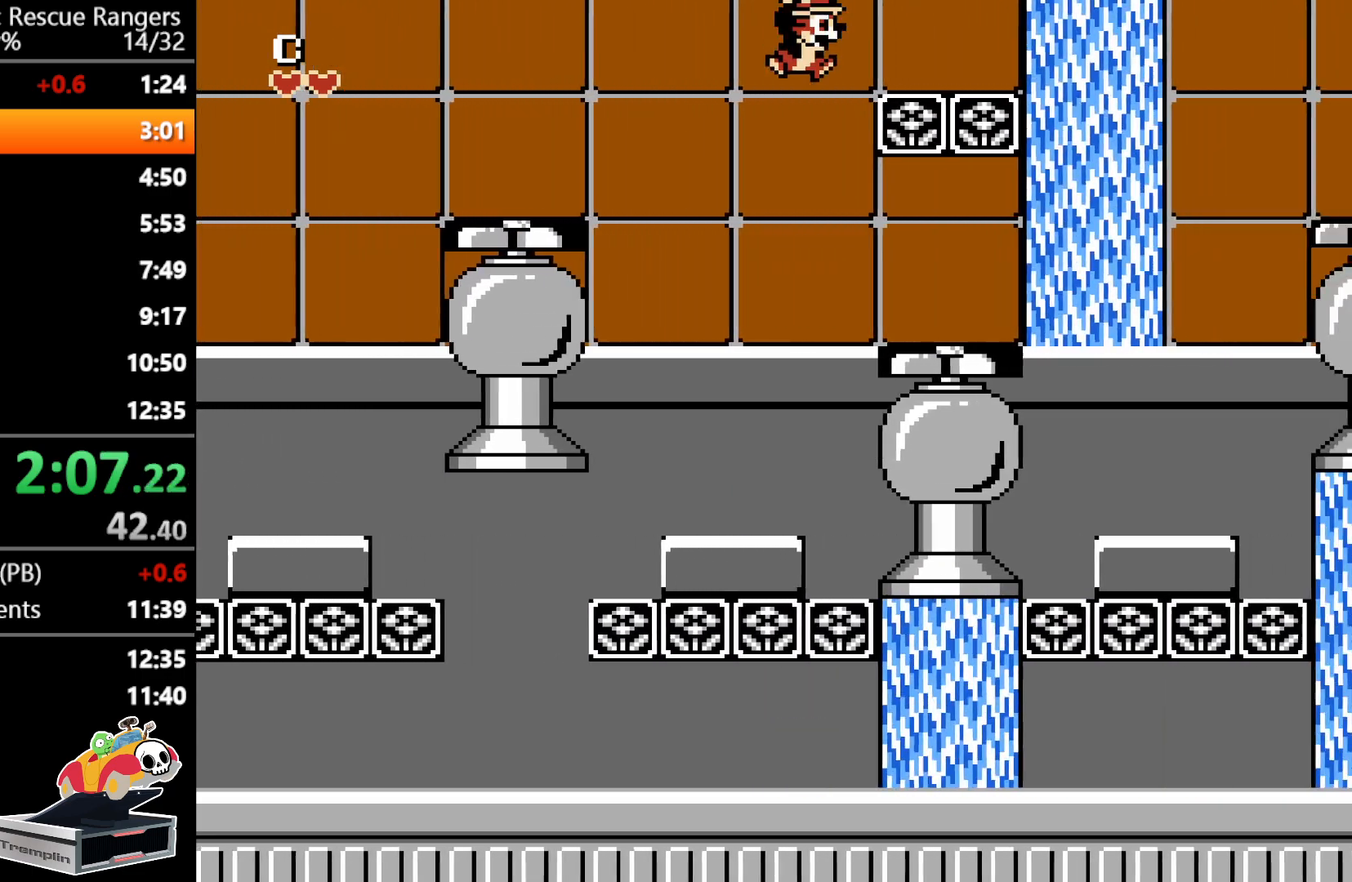
{"buttons": [], "events": [[250, "A", "up"], [250, "DPAD_RIGHT", "up"], [350, "DPAD_DOWN", "down"], [450, "DPAD_DOWN", "up"]]}
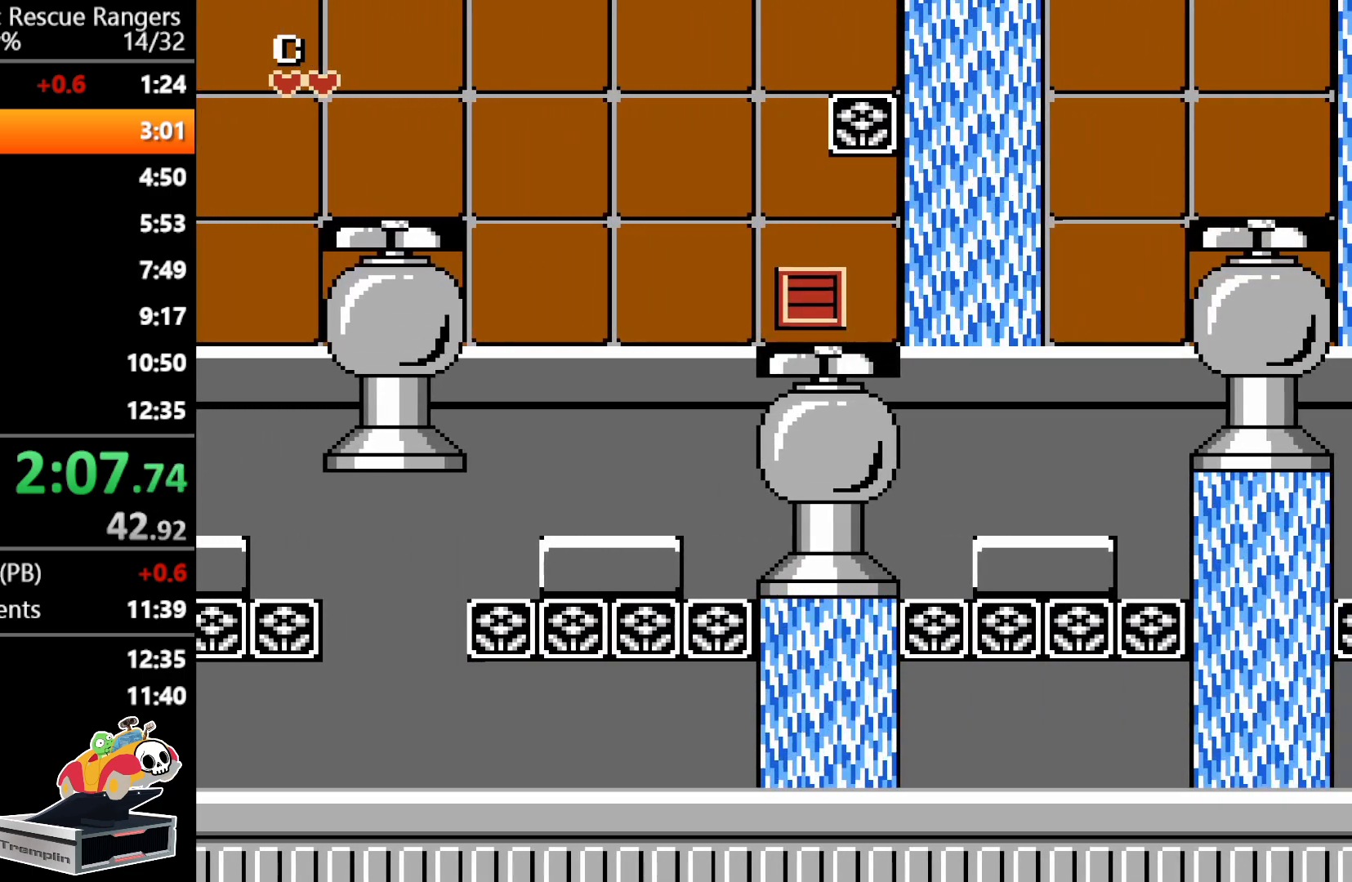
{"buttons": [], "events": [[17, "DPAD_DOWN", "down"], [117, "DPAD_DOWN", "up"], [183, "DPAD_DOWN", "down"], [317, "DPAD_DOWN", "up"], [367, "DPAD_DOWN", "down"], [433, "DPAD_DOWN", "up"]]}
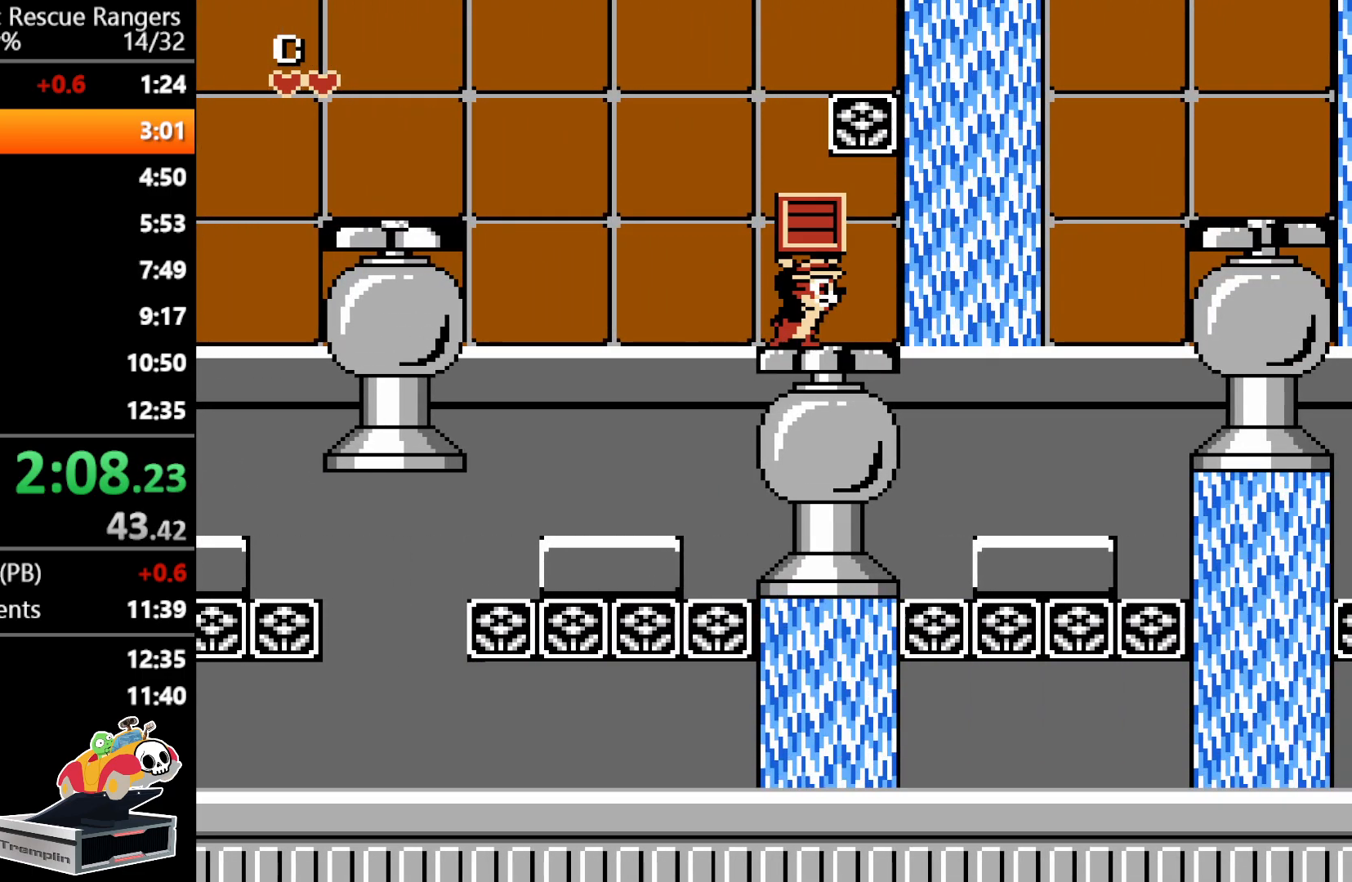
{"buttons": ["DPAD_RIGHT"], "events": [[17, "DPAD_DOWN", "down"], [100, "DPAD_DOWN", "up"], [183, "DPAD_DOWN", "down"], [283, "DPAD_DOWN", "up"], [450, "DPAD_RIGHT", "down"]]}
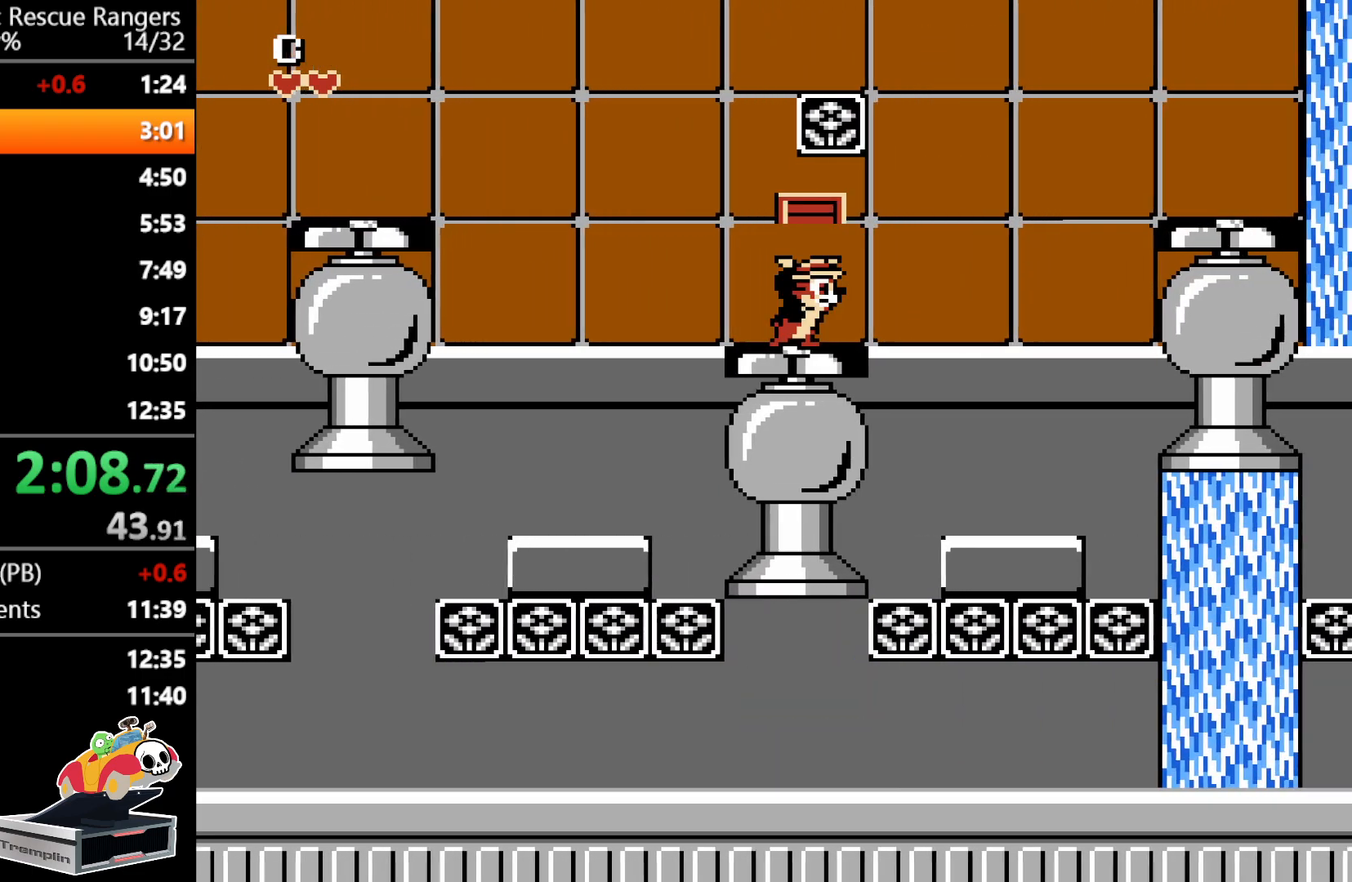
{"buttons": ["A", "DPAD_RIGHT"], "events": [[217, "A", "down"]]}
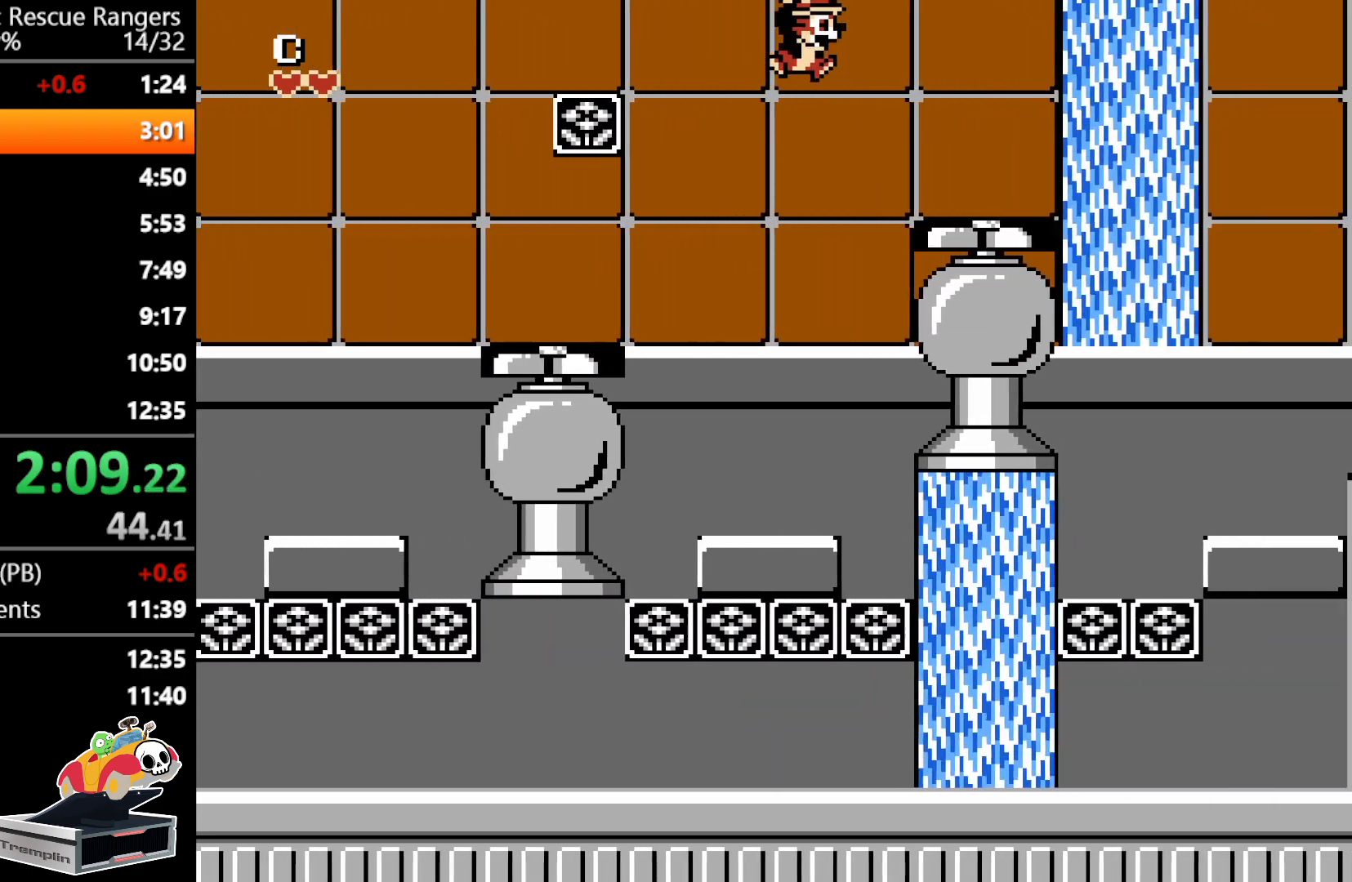
{"buttons": [], "events": [[267, "A", "up"], [267, "DPAD_RIGHT", "up"], [367, "DPAD_DOWN", "down"], [467, "DPAD_DOWN", "up"]]}
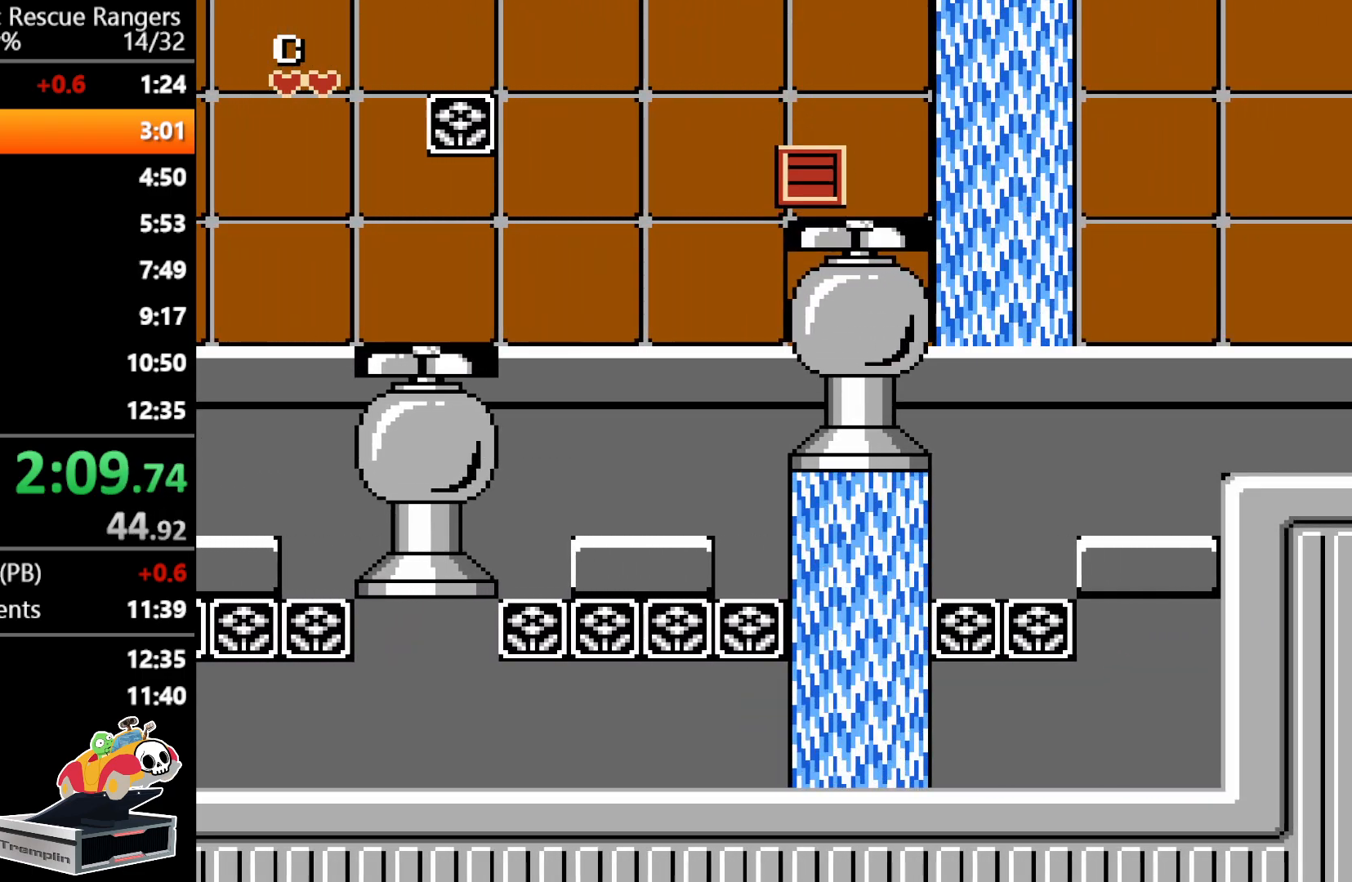
{"buttons": [], "events": [[33, "DPAD_DOWN", "down"], [150, "DPAD_DOWN", "up"], [200, "DPAD_DOWN", "down"], [300, "DPAD_DOWN", "up"], [367, "DPAD_DOWN", "down"], [483, "DPAD_DOWN", "up"]]}
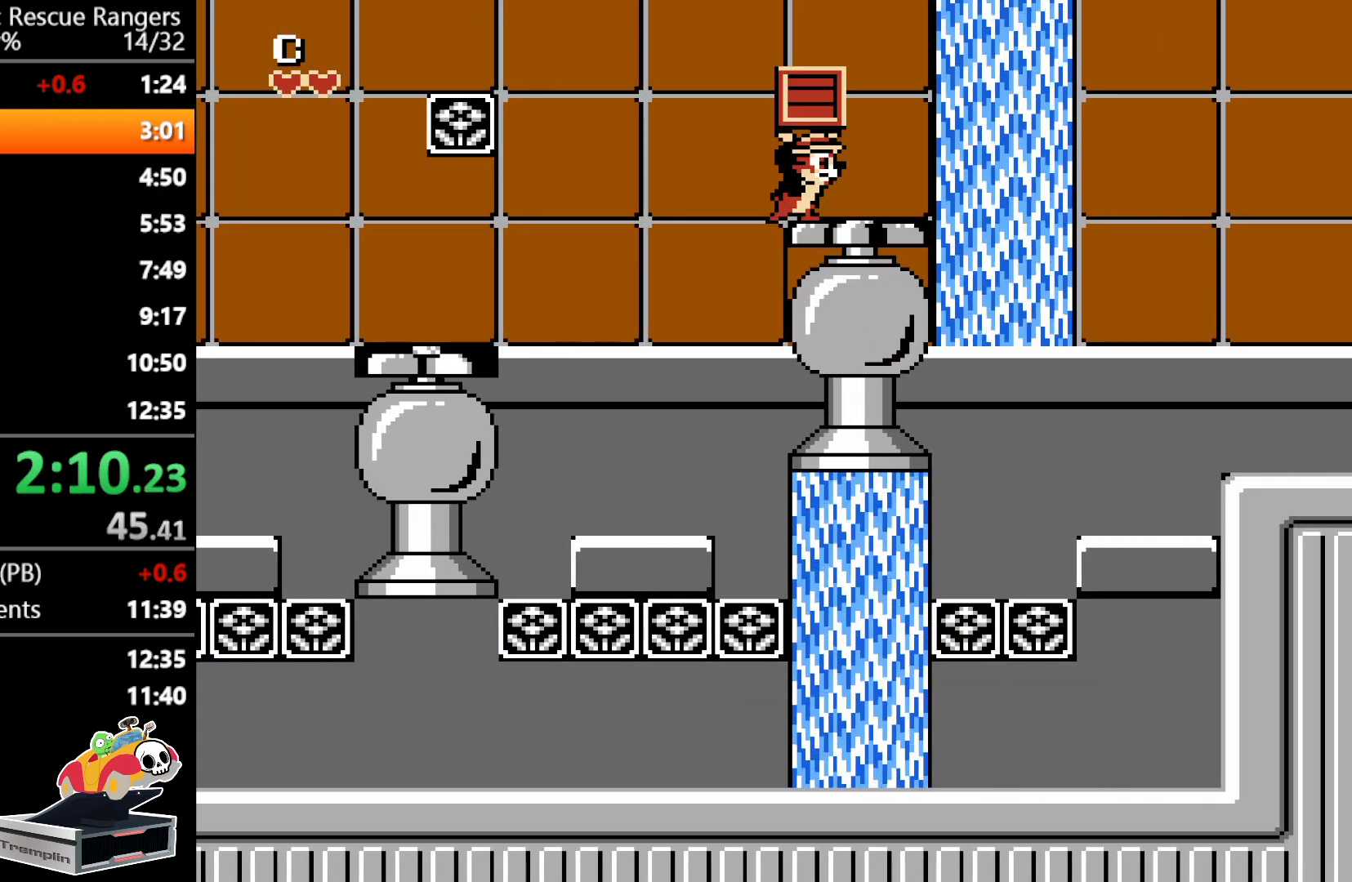
{"buttons": ["A", "DPAD_RIGHT"], "events": [[33, "DPAD_DOWN", "down"], [167, "DPAD_DOWN", "up"], [350, "DPAD_RIGHT", "down"], [483, "A", "down"]]}
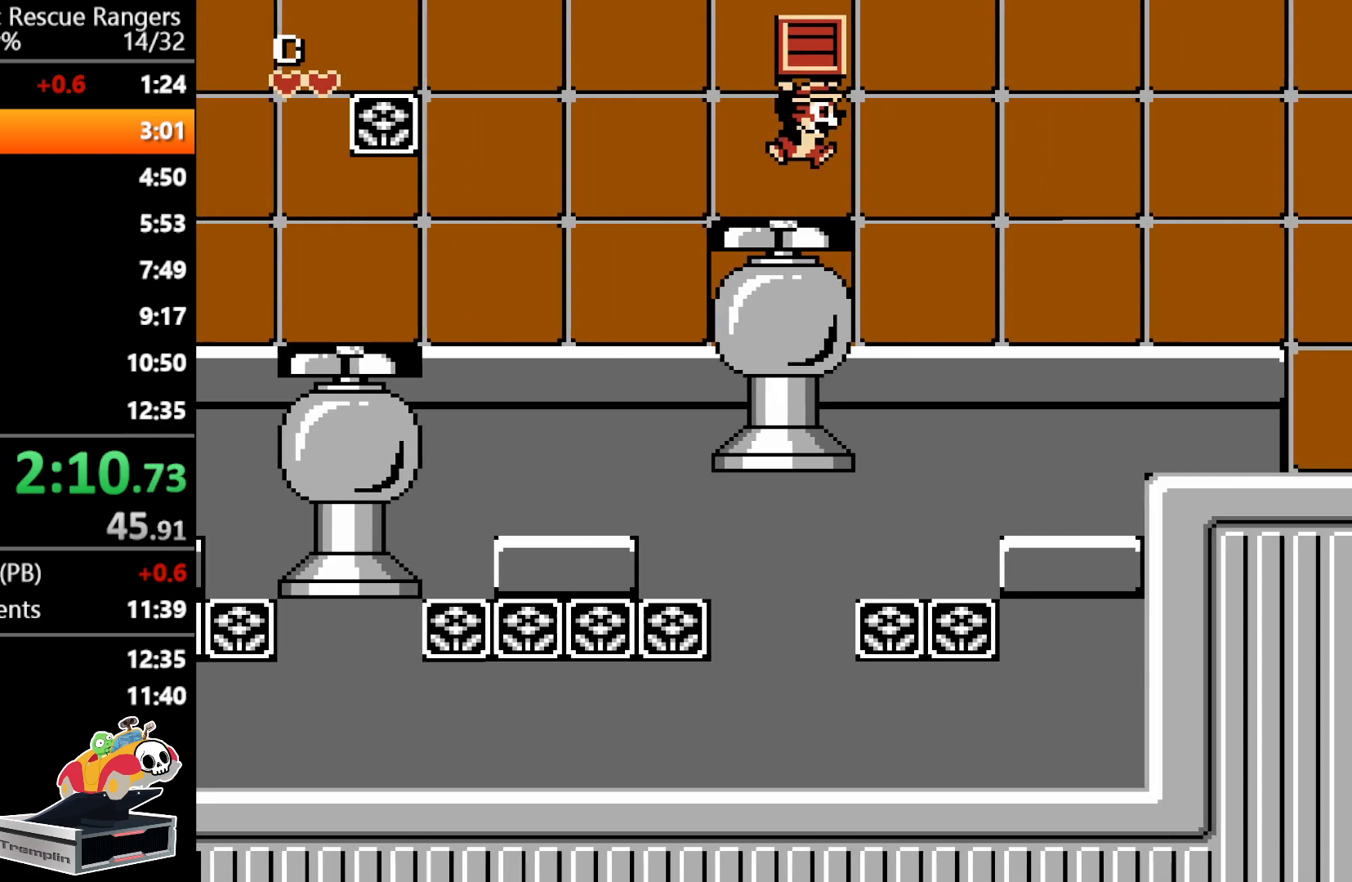
{"buttons": ["DPAD_RIGHT"], "events": [[350, "A", "up"]]}
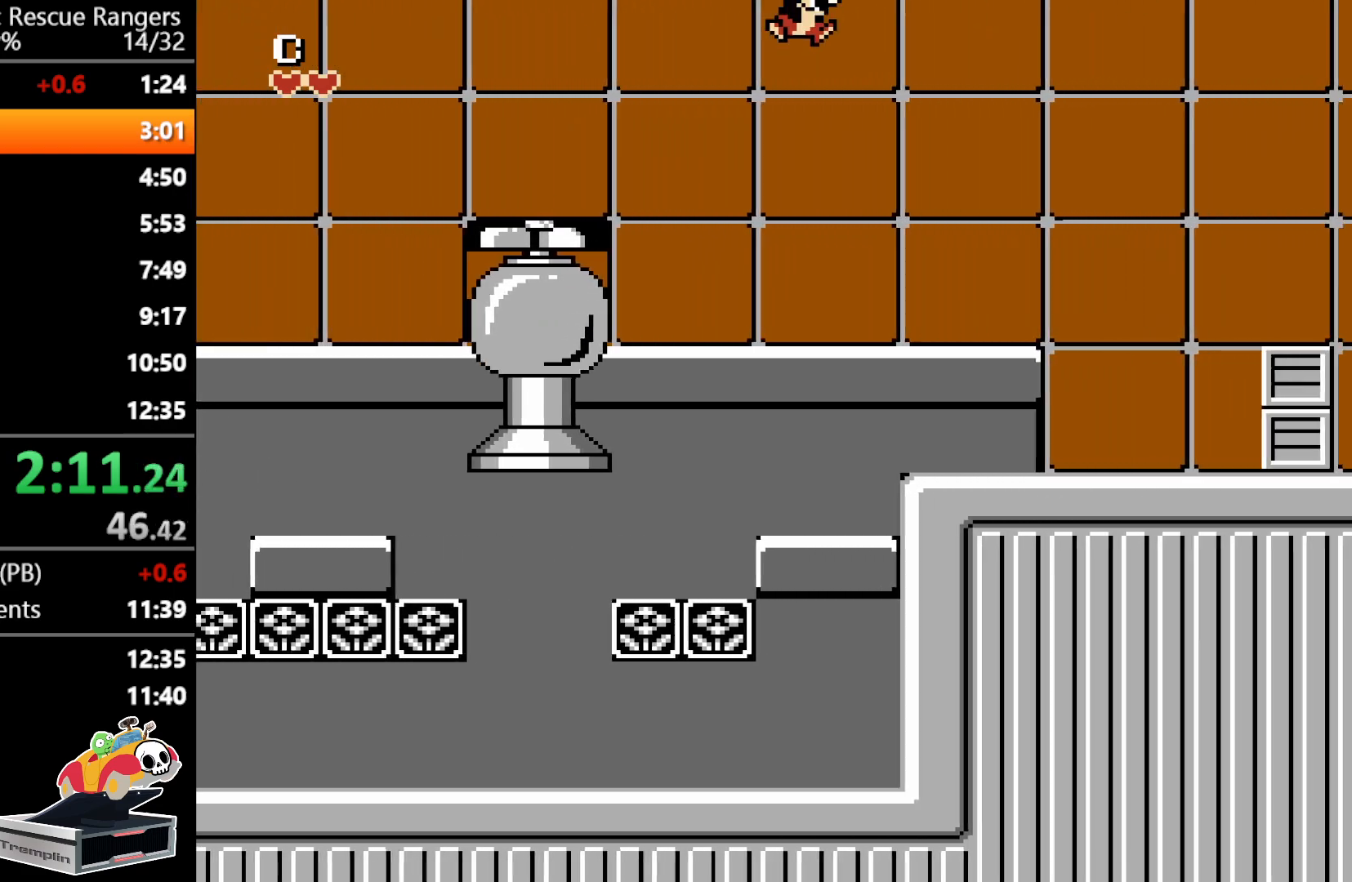
{"buttons": ["A", "DPAD_RIGHT"], "events": [[400, "A", "down"]]}
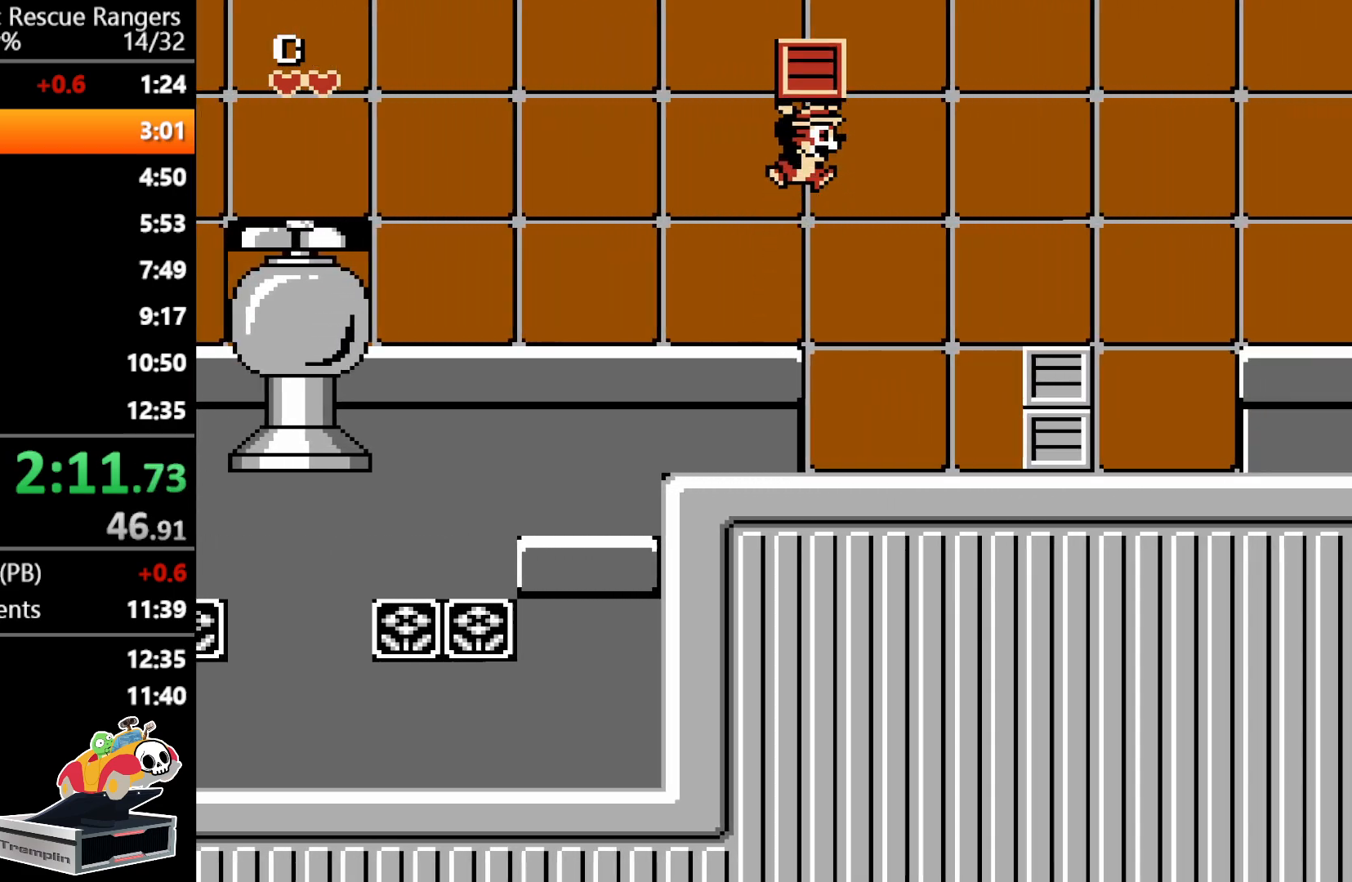
{"buttons": ["B", "DPAD_RIGHT"], "events": [[117, "A", "up"], [483, "B", "down"]]}
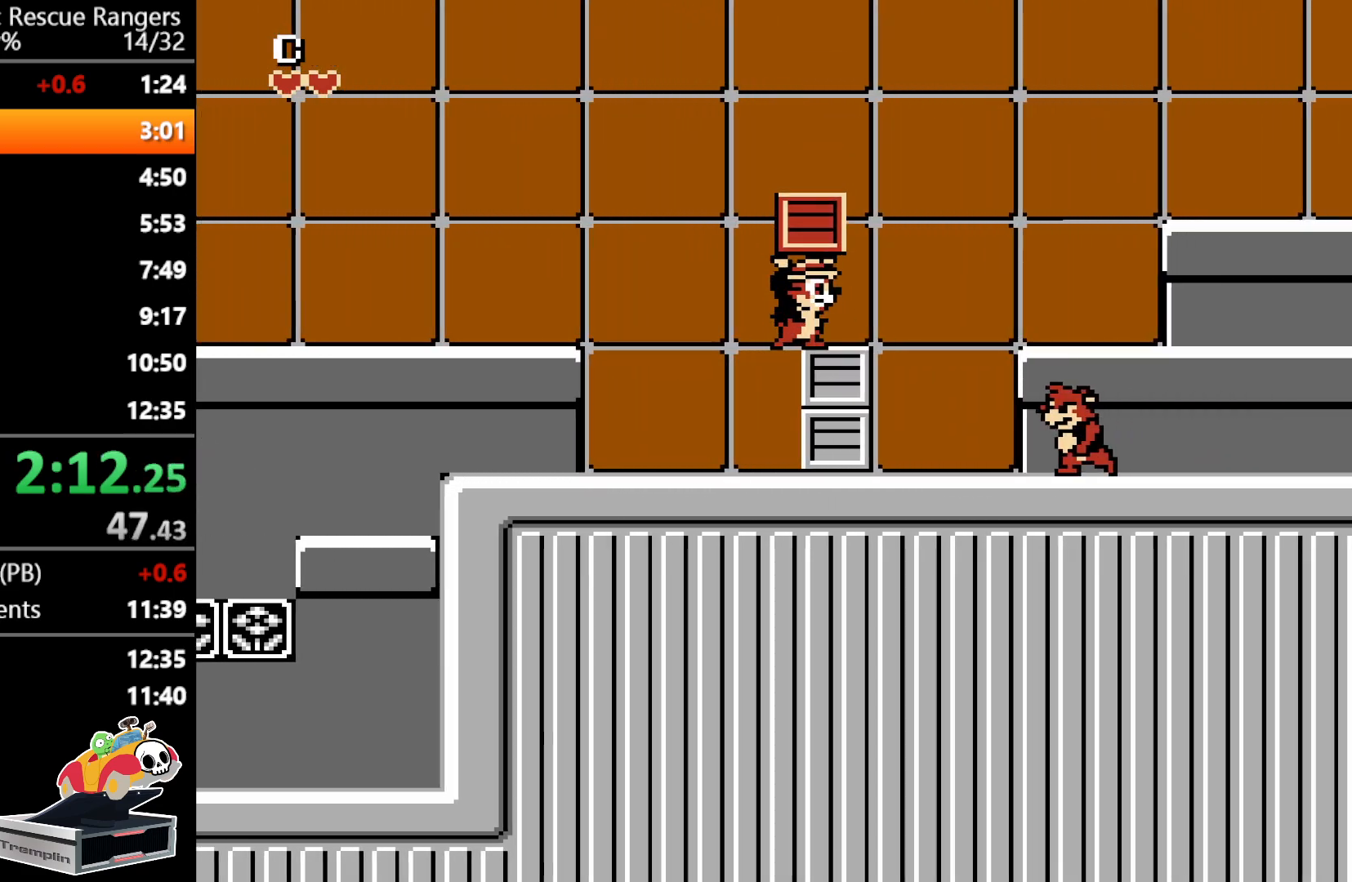
{"buttons": ["DPAD_RIGHT"], "events": [[100, "B", "up"], [183, "A", "down"], [367, "A", "up"]]}
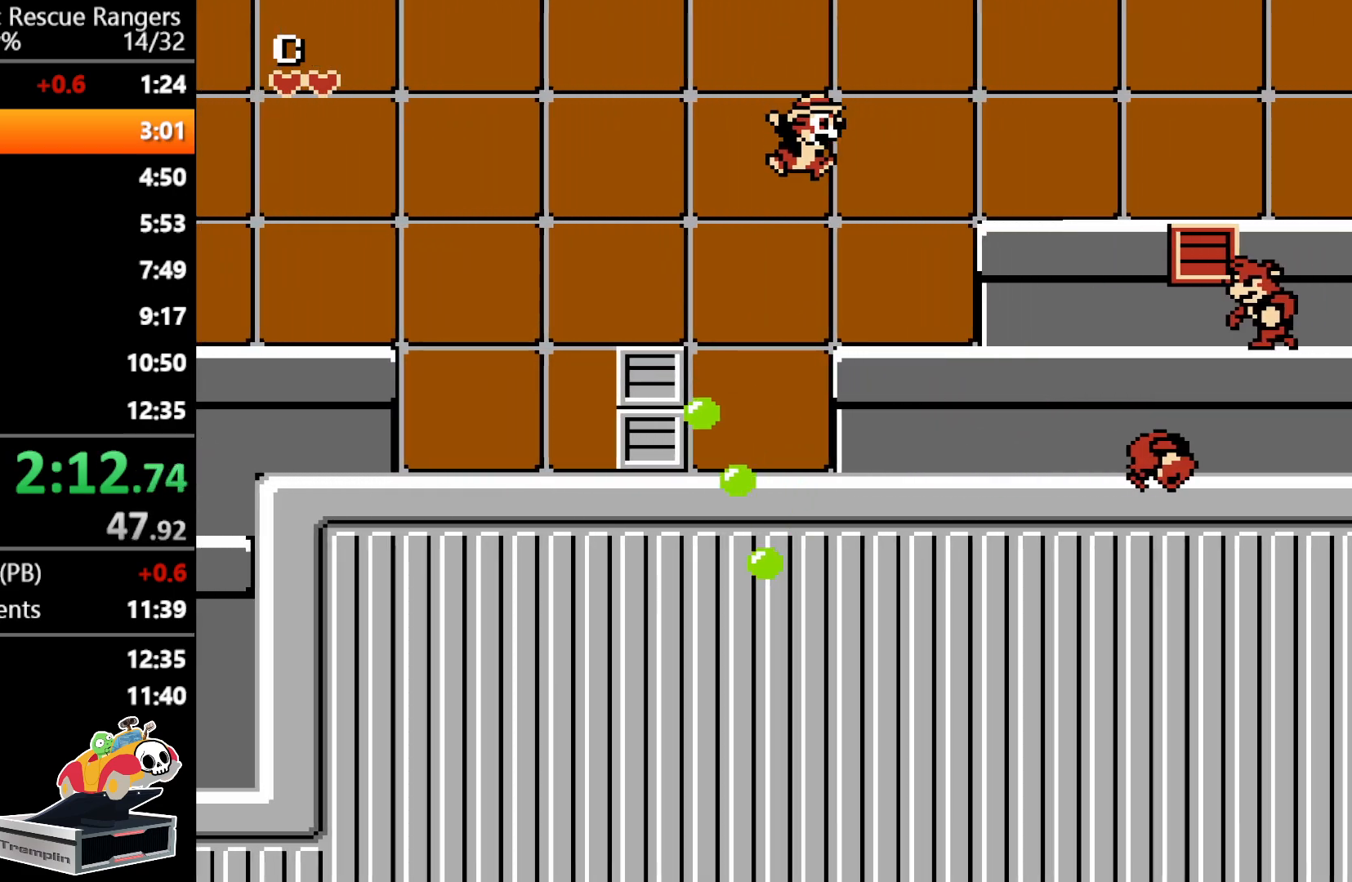
{"buttons": ["DPAD_RIGHT"], "events": []}
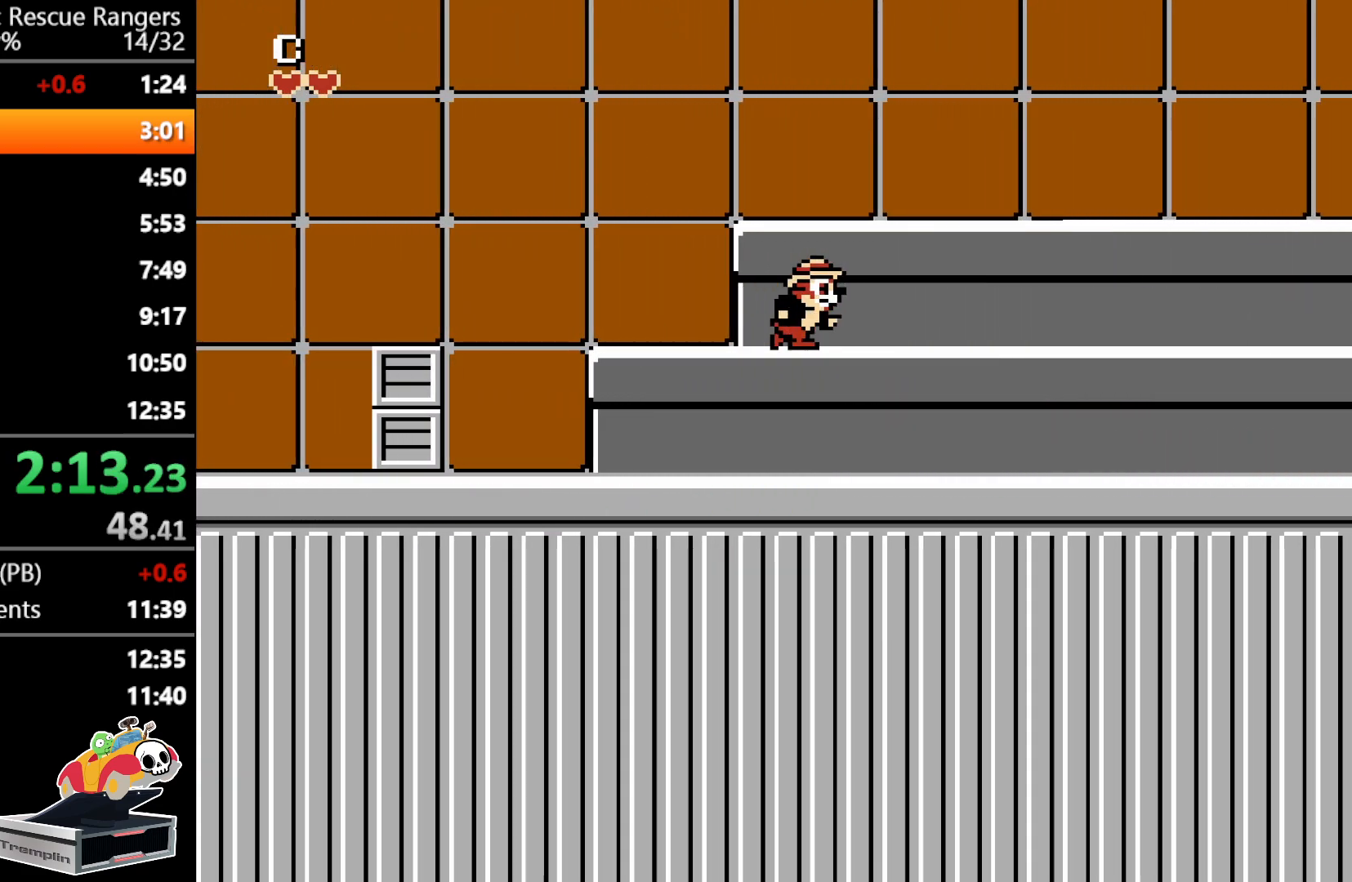
{"buttons": ["DPAD_RIGHT"], "events": []}
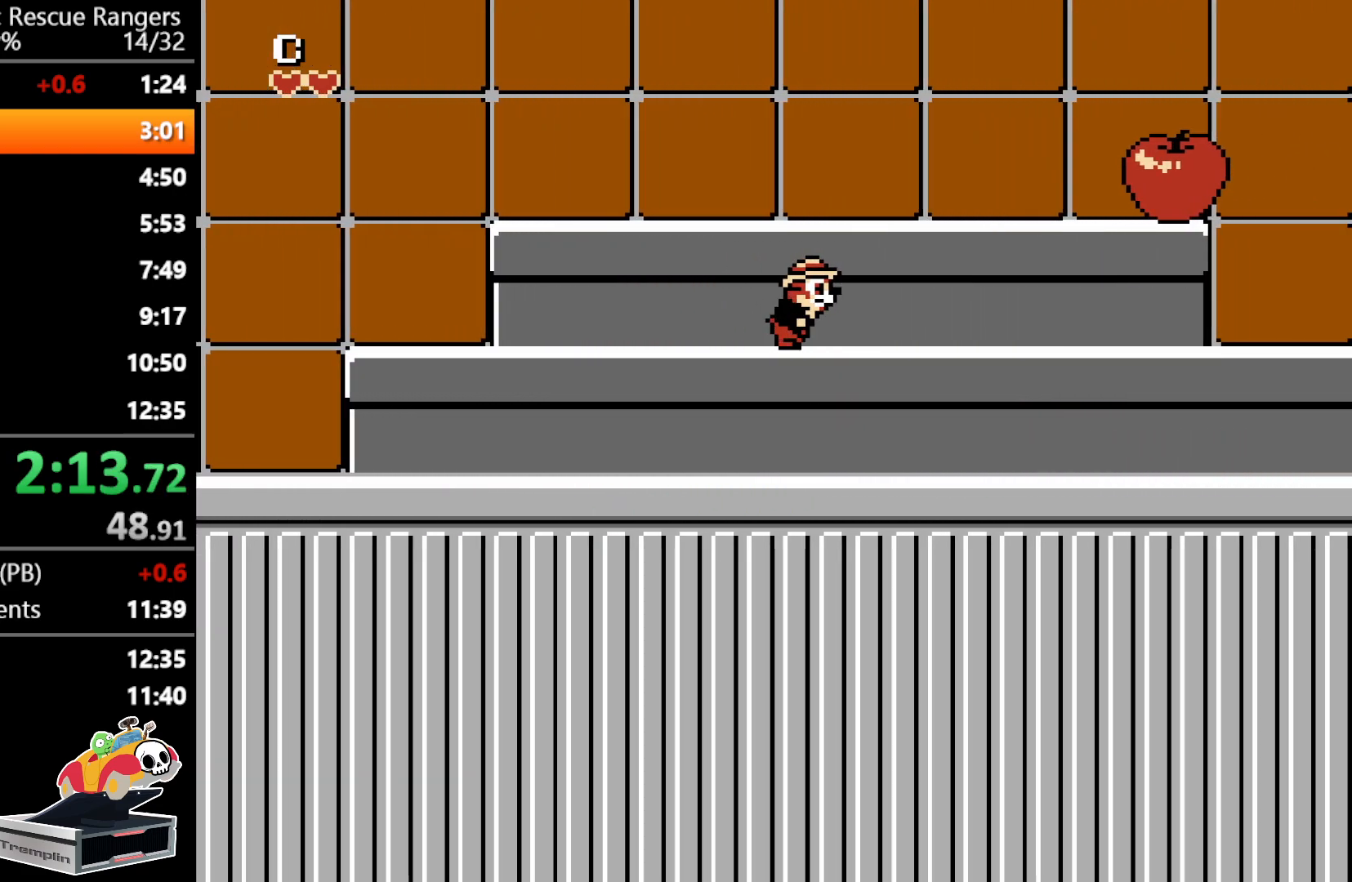
{"buttons": ["DPAD_RIGHT"], "events": []}
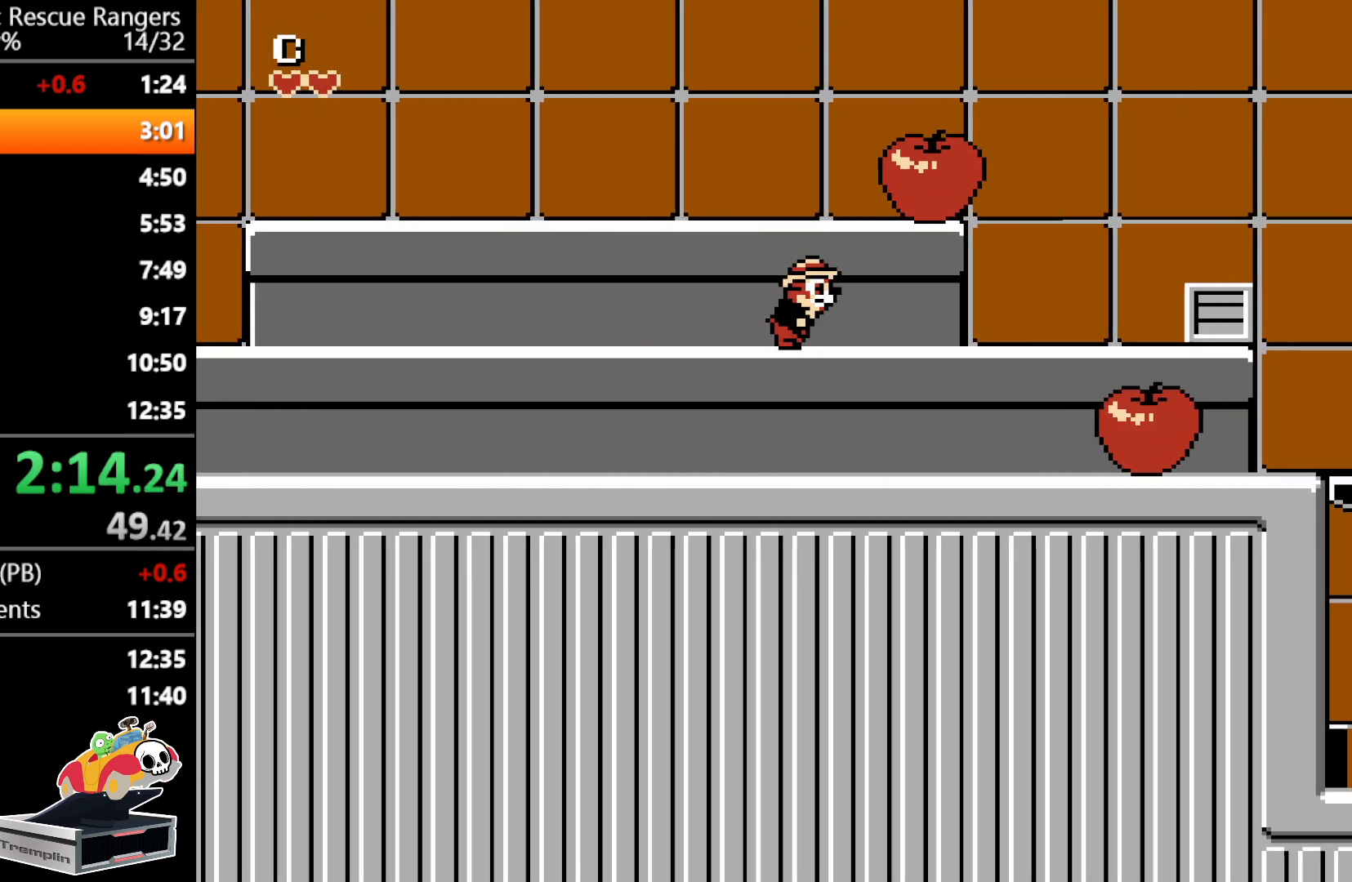
{"buttons": ["A", "DPAD_RIGHT"], "events": [[483, "A", "down"]]}
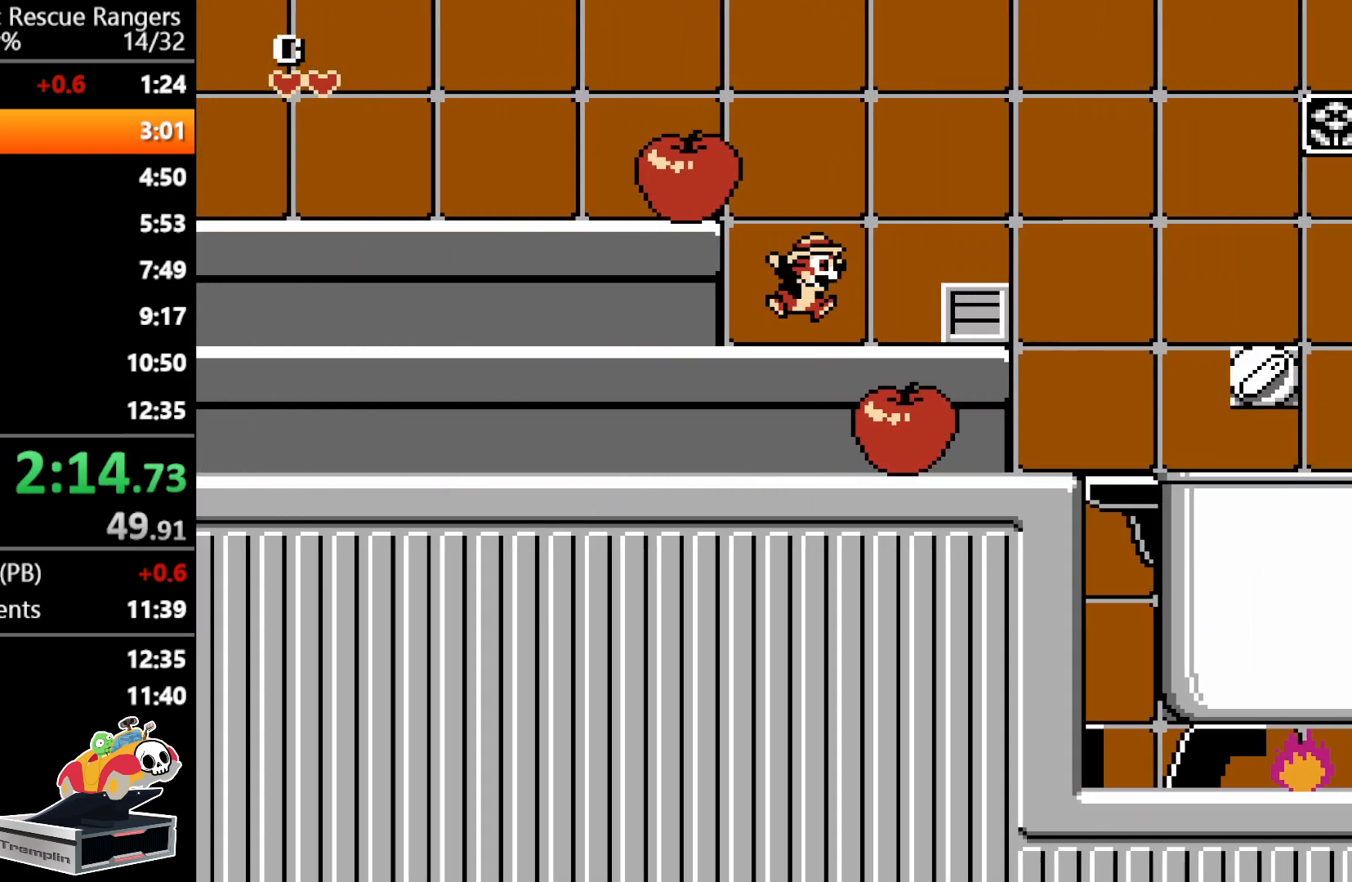
{"buttons": ["A", "DPAD_RIGHT"], "events": [[150, "A", "up"], [417, "A", "down"]]}
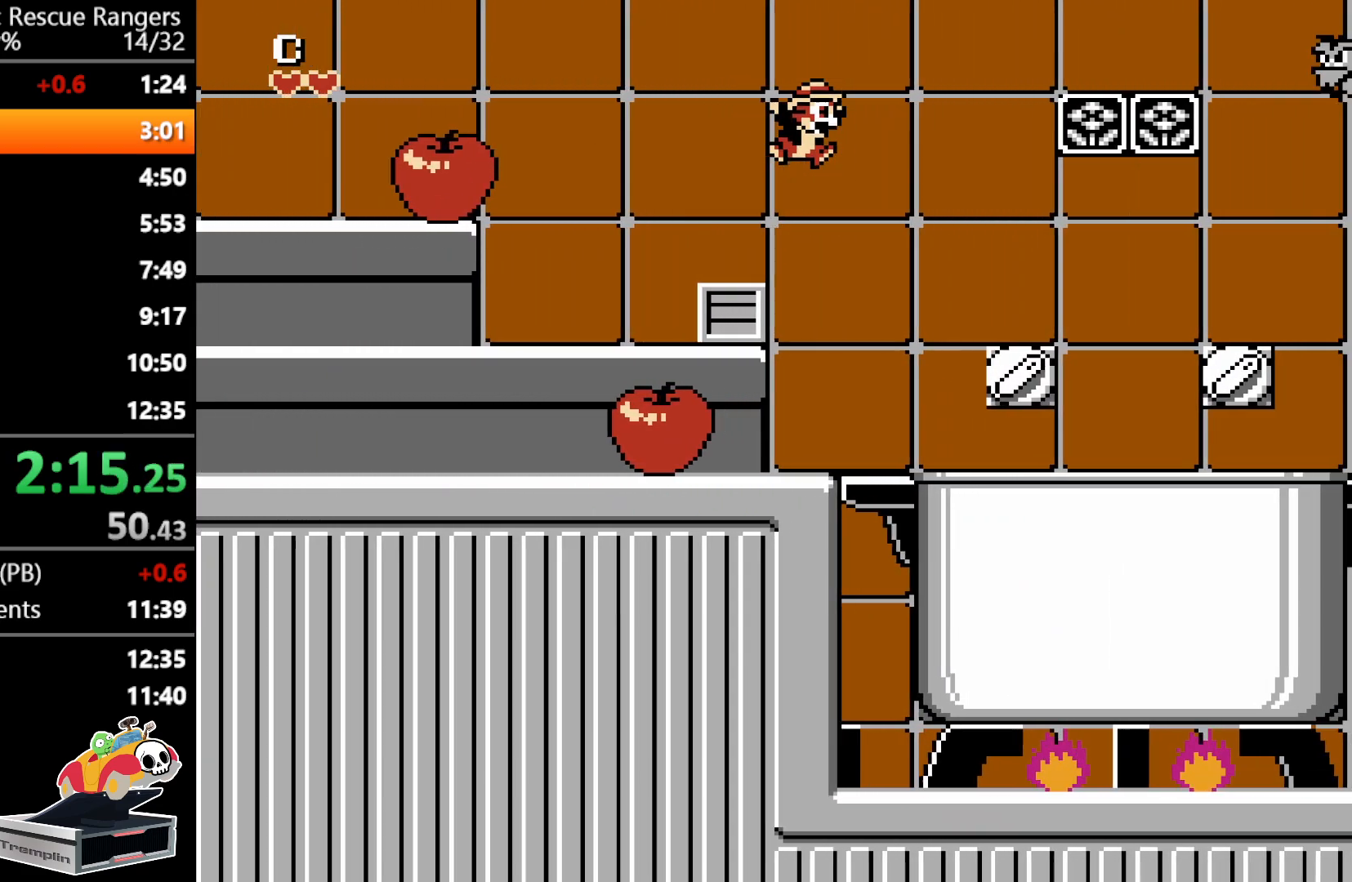
{"buttons": [], "events": [[100, "A", "up"], [400, "DPAD_RIGHT", "up"]]}
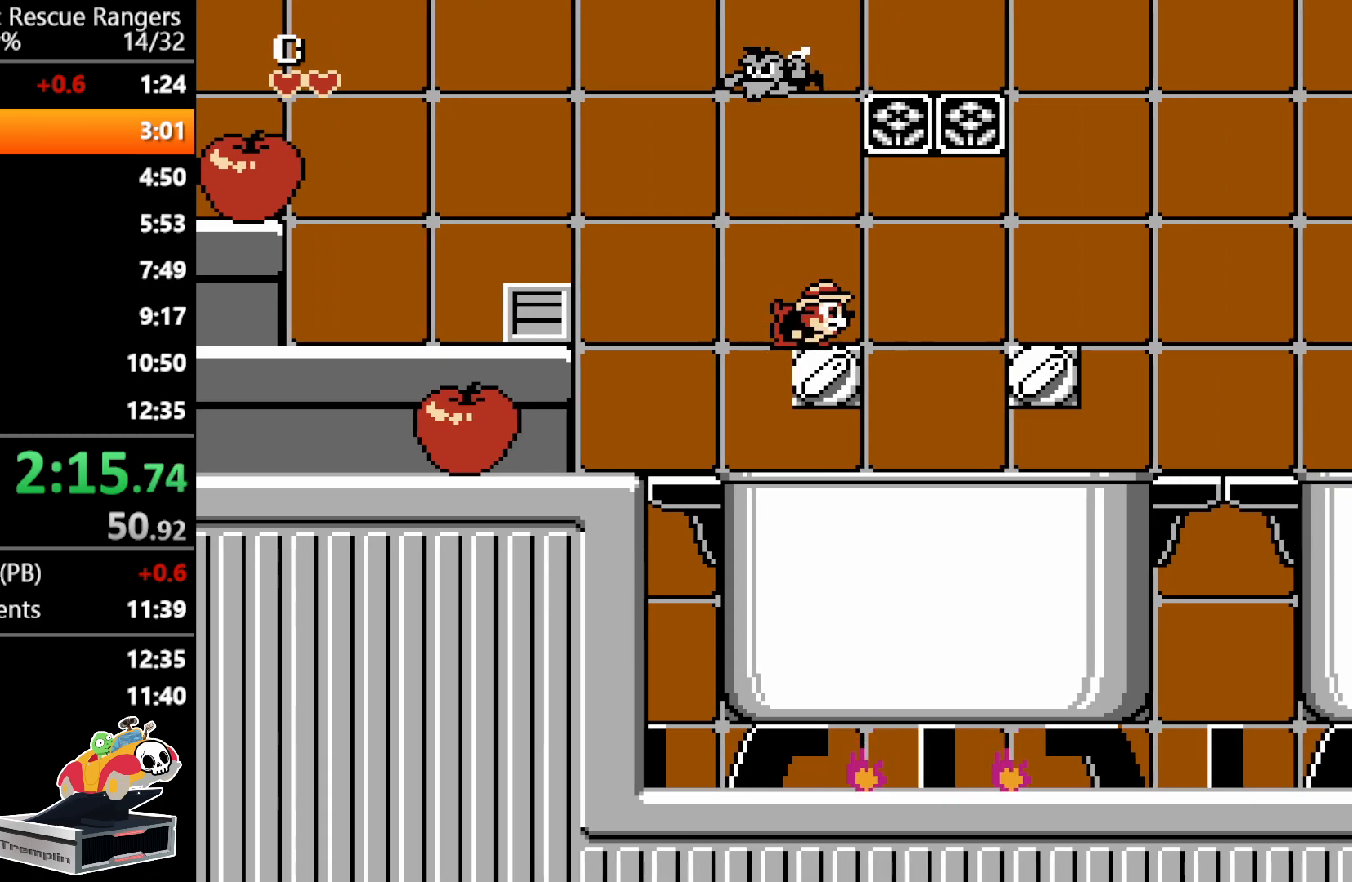
{"buttons": [], "events": [[33, "DPAD_RIGHT", "down"], [100, "A", "down"], [300, "A", "up"], [467, "DPAD_RIGHT", "up"]]}
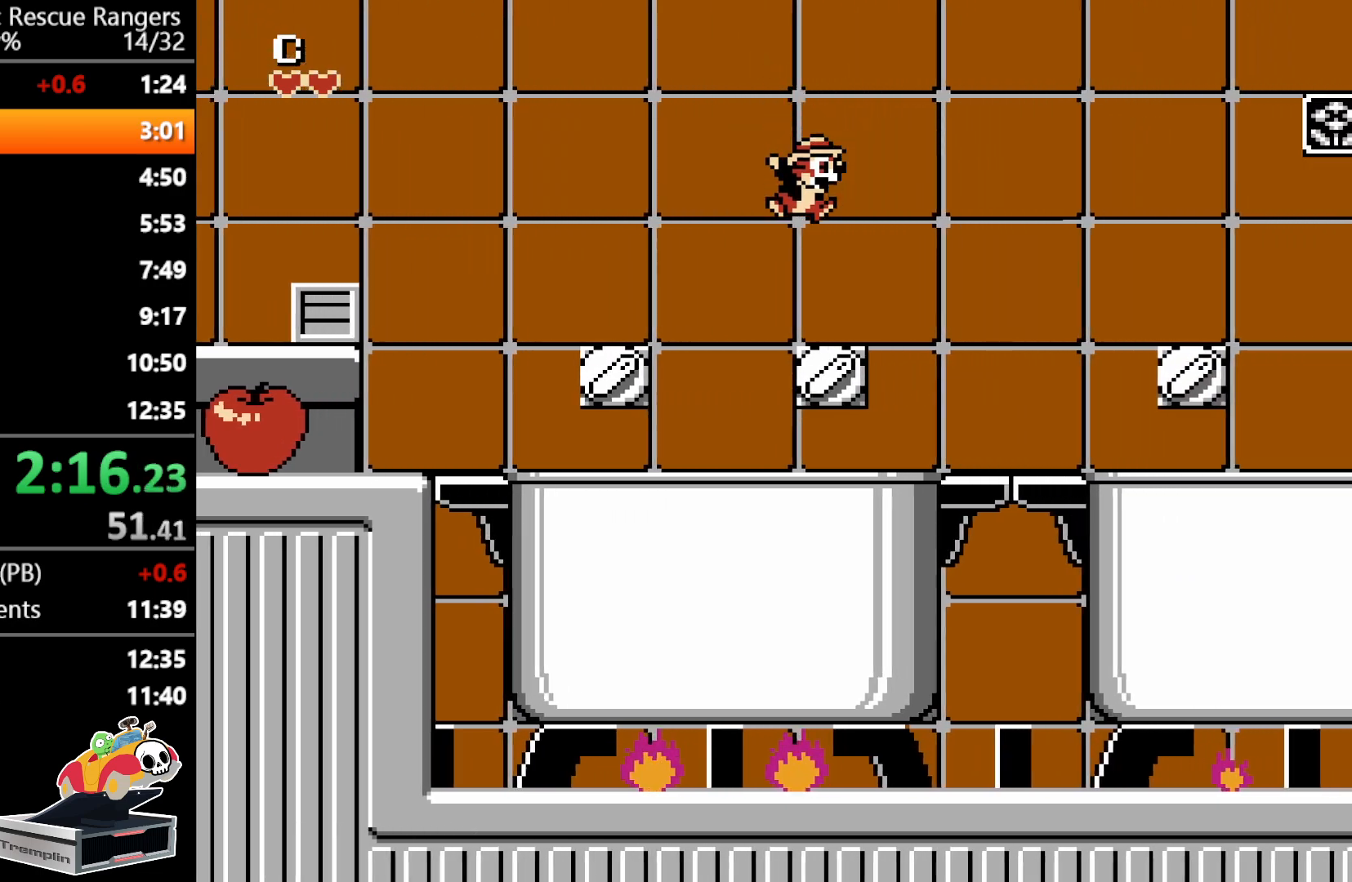
{"buttons": ["A", "DPAD_RIGHT"], "events": [[100, "DPAD_RIGHT", "down"], [183, "A", "down"]]}
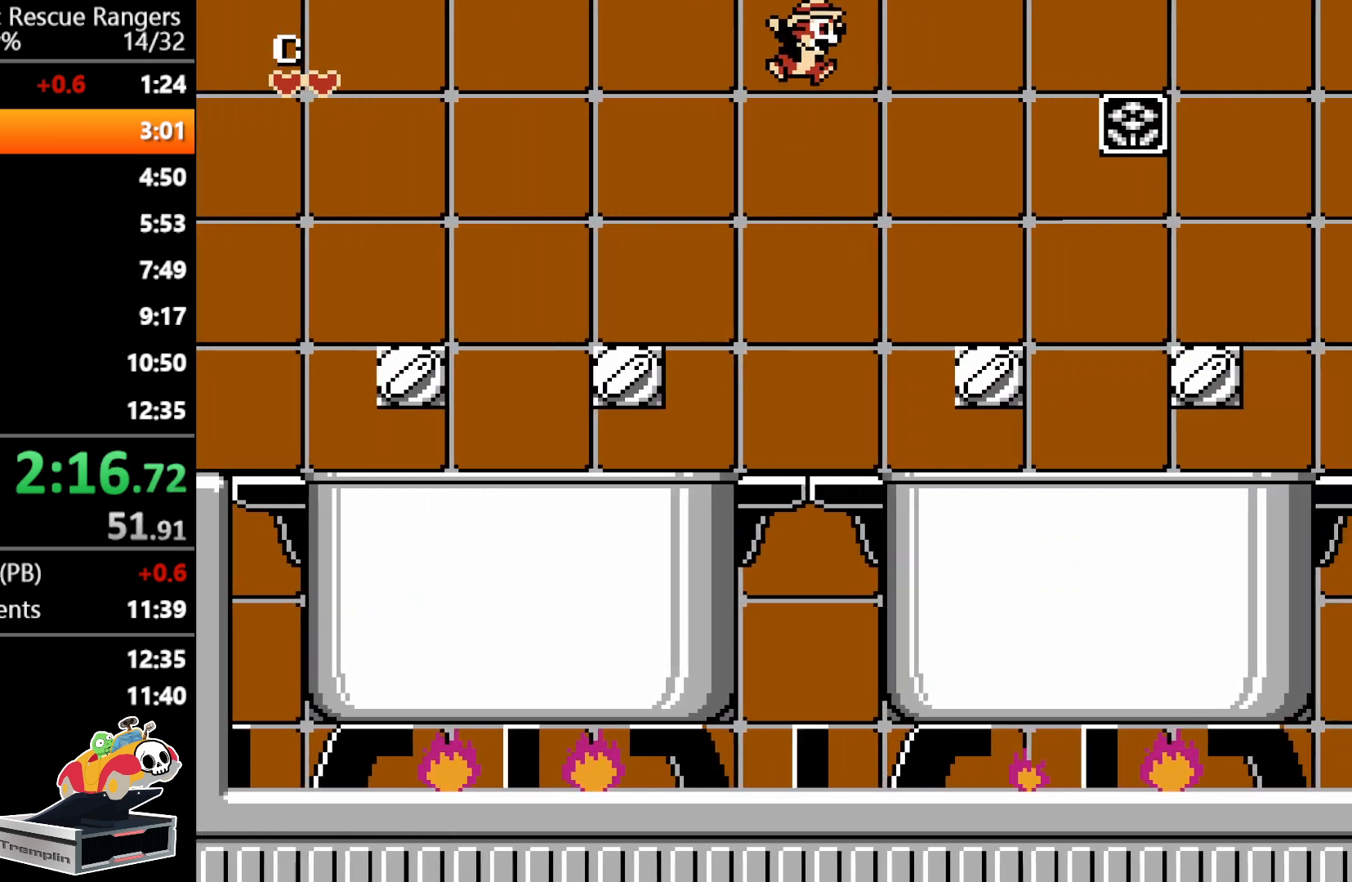
{"buttons": ["A", "DPAD_RIGHT"], "events": [[100, "A", "up"], [433, "A", "down"]]}
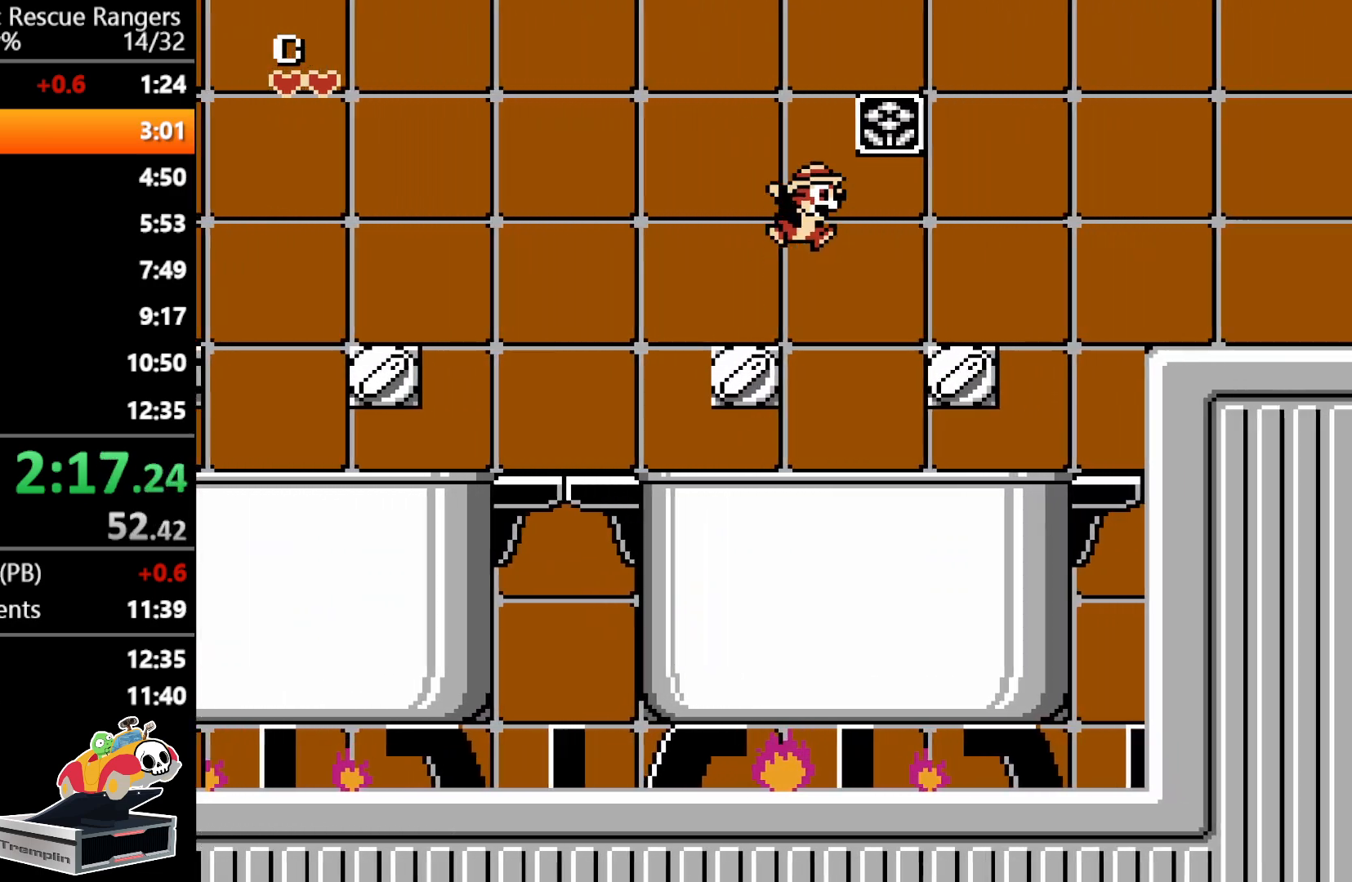
{"buttons": ["A", "DPAD_RIGHT"], "events": [[117, "A", "up"], [250, "DPAD_RIGHT", "up"], [333, "DPAD_RIGHT", "down"], [467, "A", "down"]]}
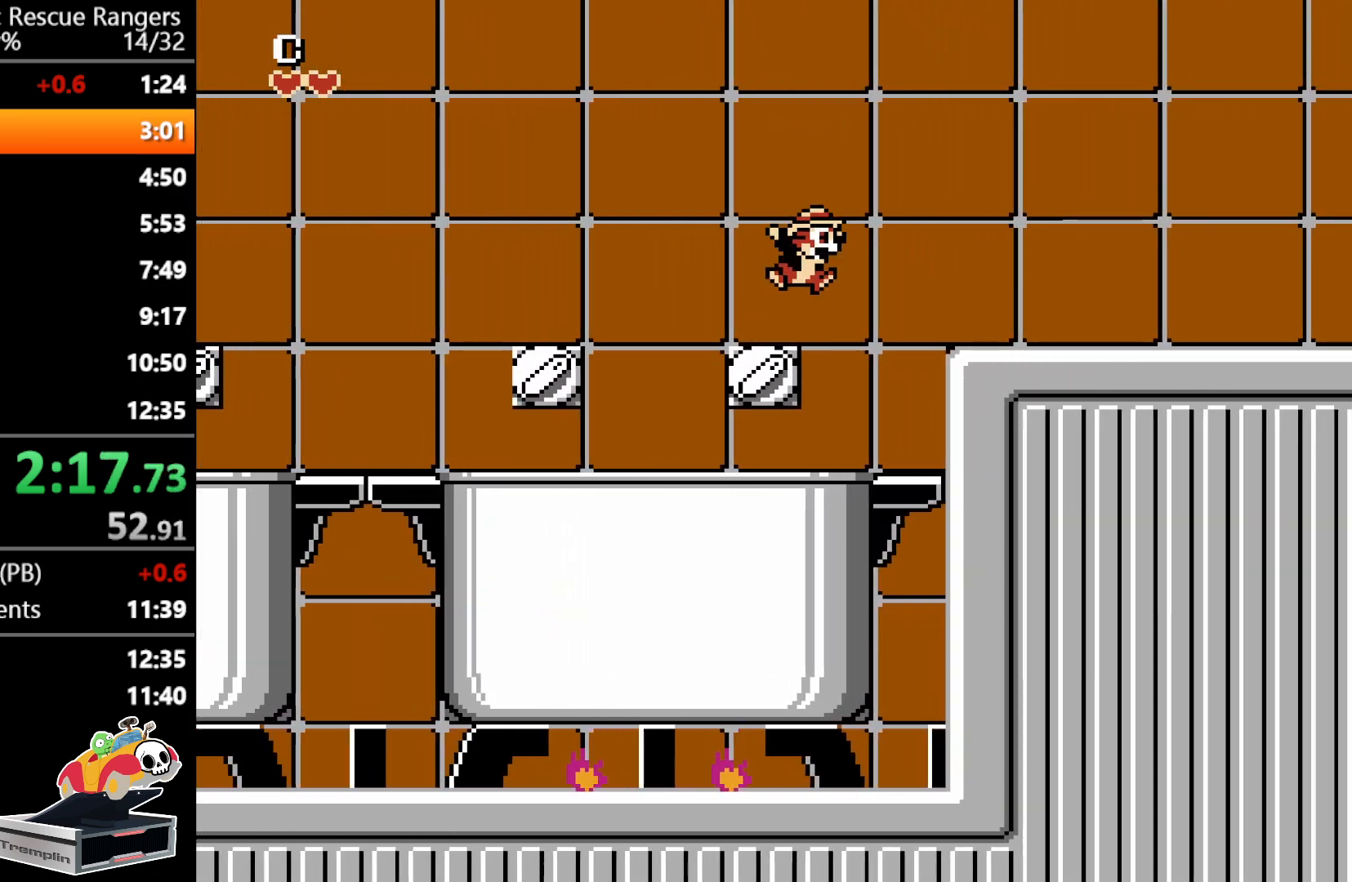
{"buttons": ["A", "DPAD_RIGHT"], "events": [[117, "A", "up"], [450, "A", "down"]]}